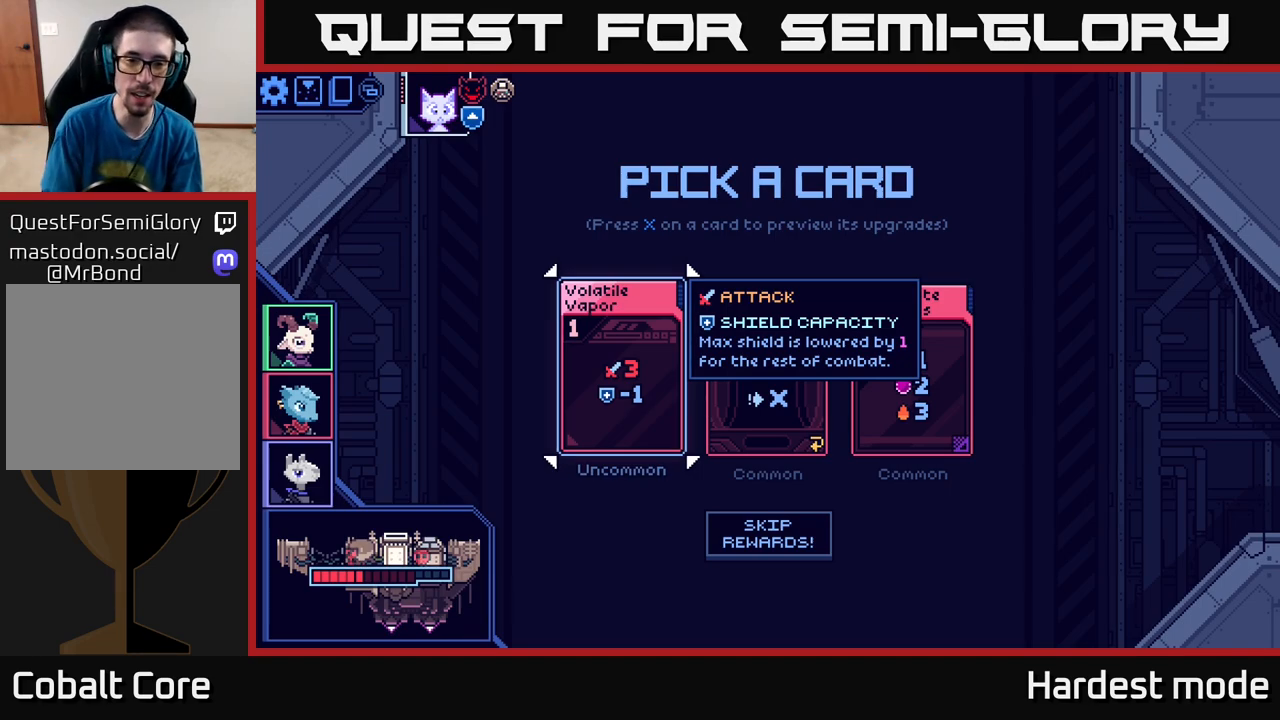
Gameplay with a controller (Xbox layout); each line is a JSON object with the inputs held at the frame after it. "events" lists button and stick changes between this image and that frame as [ms after this image, input, new state], when the widget could be followed in between.
{"buttons": [], "left_stick": "center", "right_stick": "center", "events": [[150, "left_stick", "right"], [317, "left_stick", "center"]]}
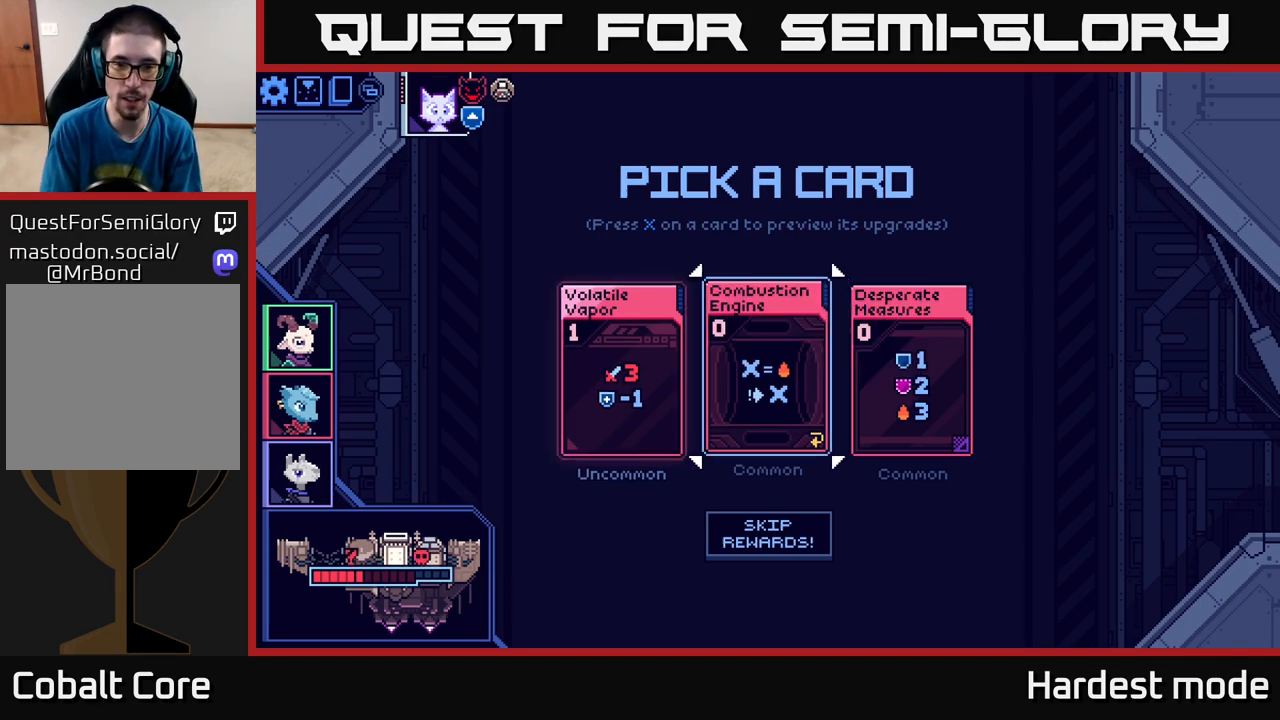
{"buttons": [], "left_stick": "center", "right_stick": "center", "events": [[117, "left_stick", "right"], [333, "left_stick", "center"]]}
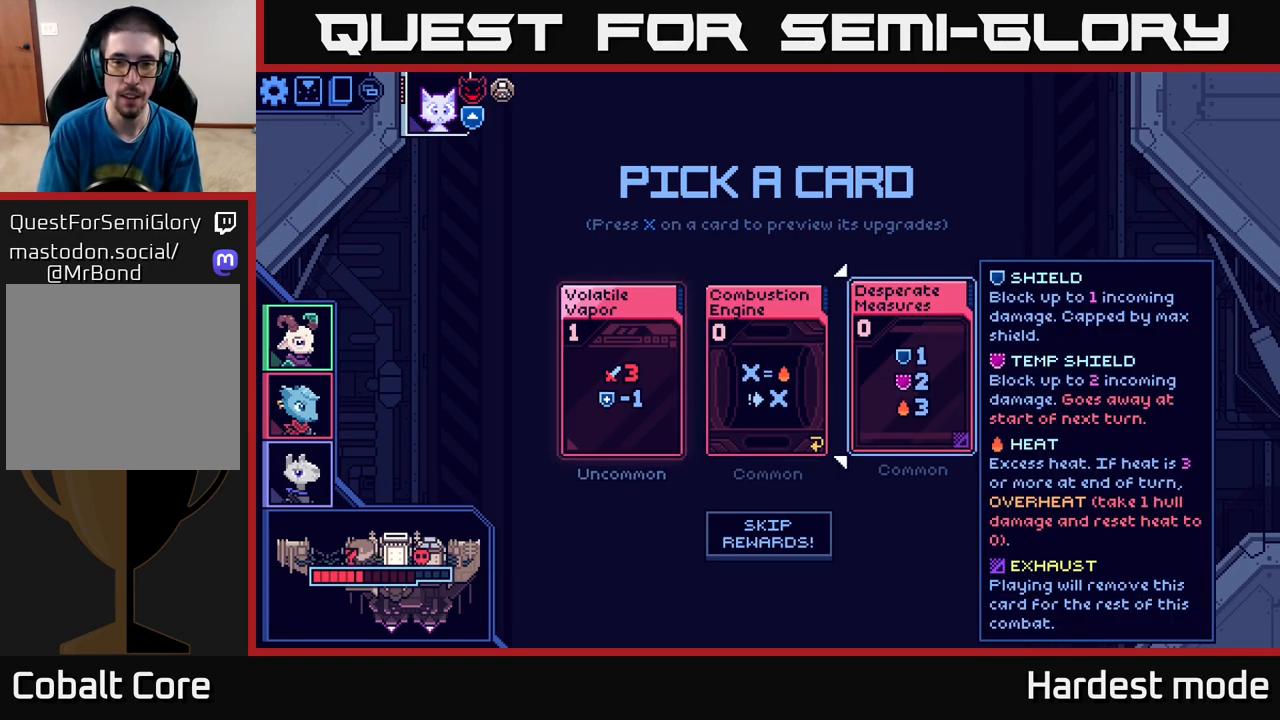
{"buttons": [], "left_stick": "center", "right_stick": "center", "events": []}
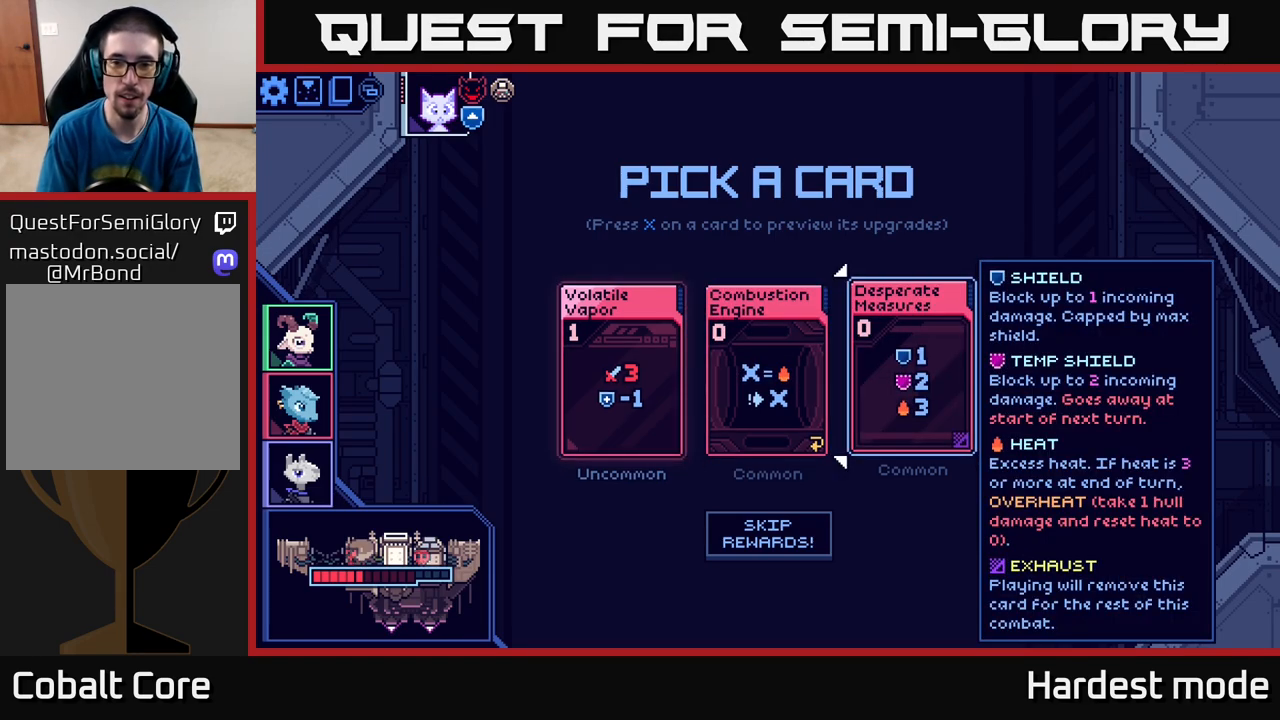
{"buttons": [], "left_stick": "center", "right_stick": "center", "events": []}
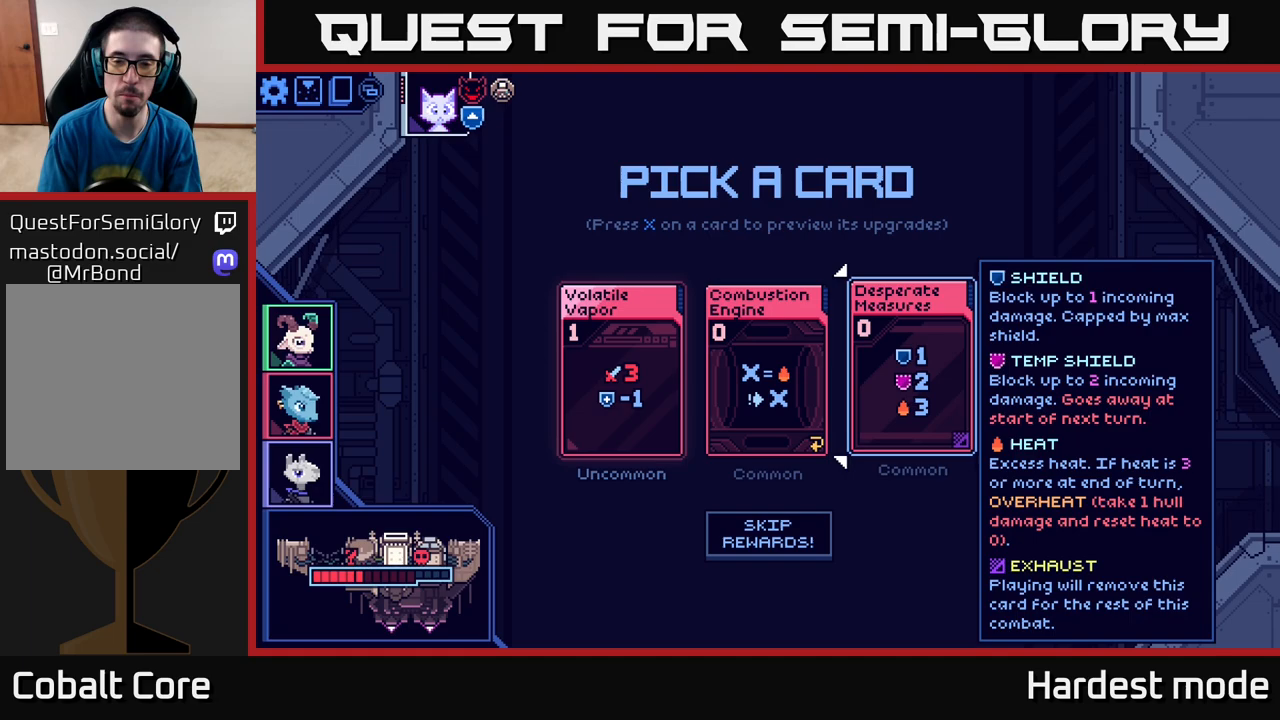
{"buttons": [], "left_stick": "center", "right_stick": "center", "events": []}
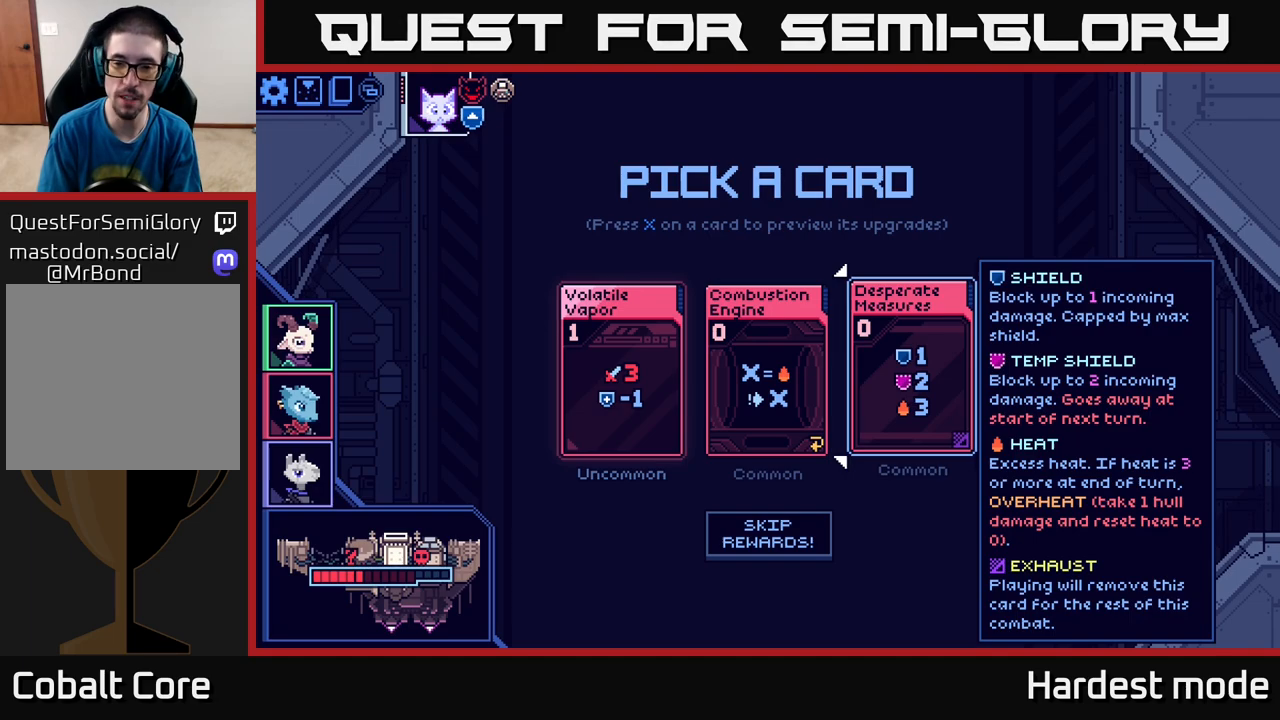
{"buttons": [], "left_stick": "center", "right_stick": "center", "events": []}
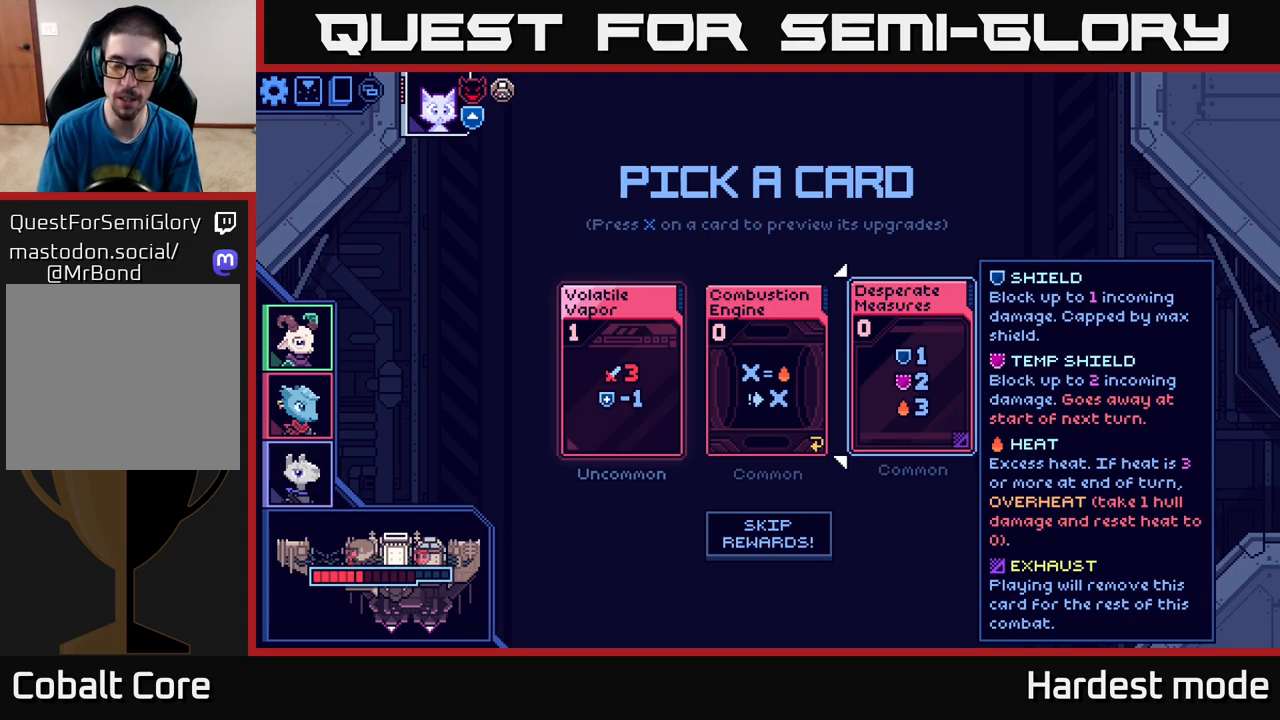
{"buttons": [], "left_stick": "center", "right_stick": "center", "events": []}
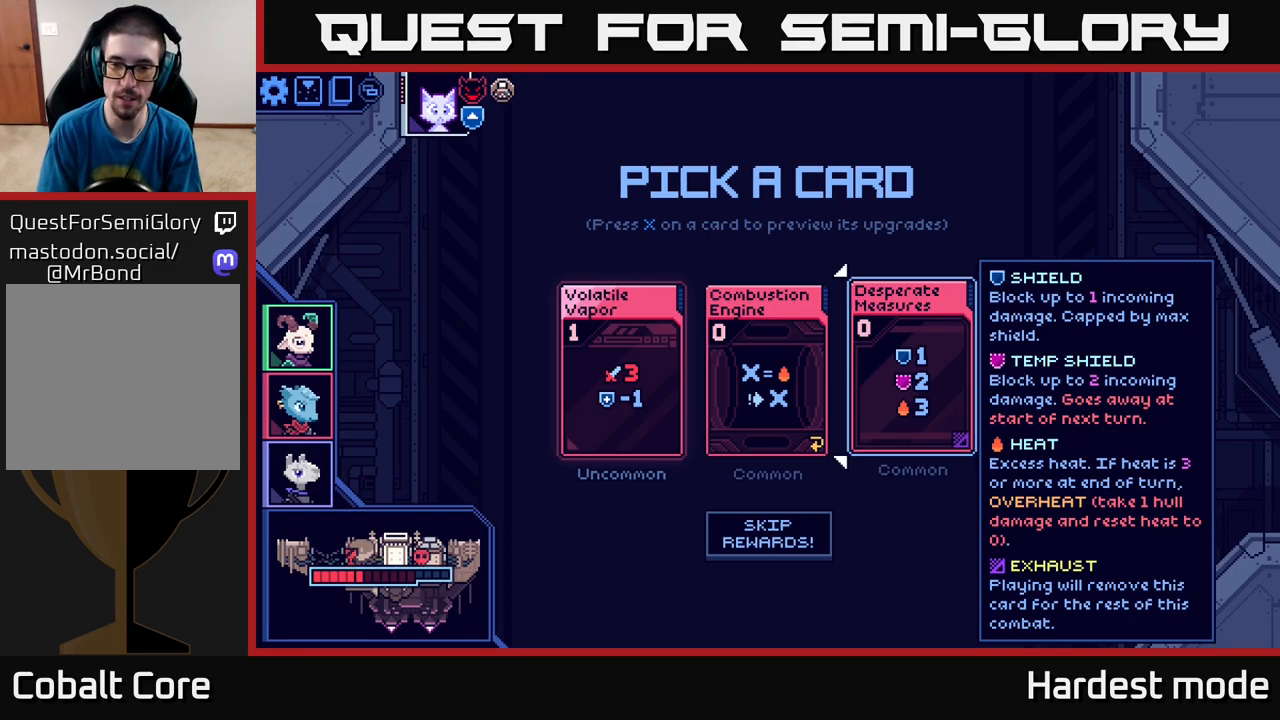
{"buttons": [], "left_stick": "center", "right_stick": "center", "events": []}
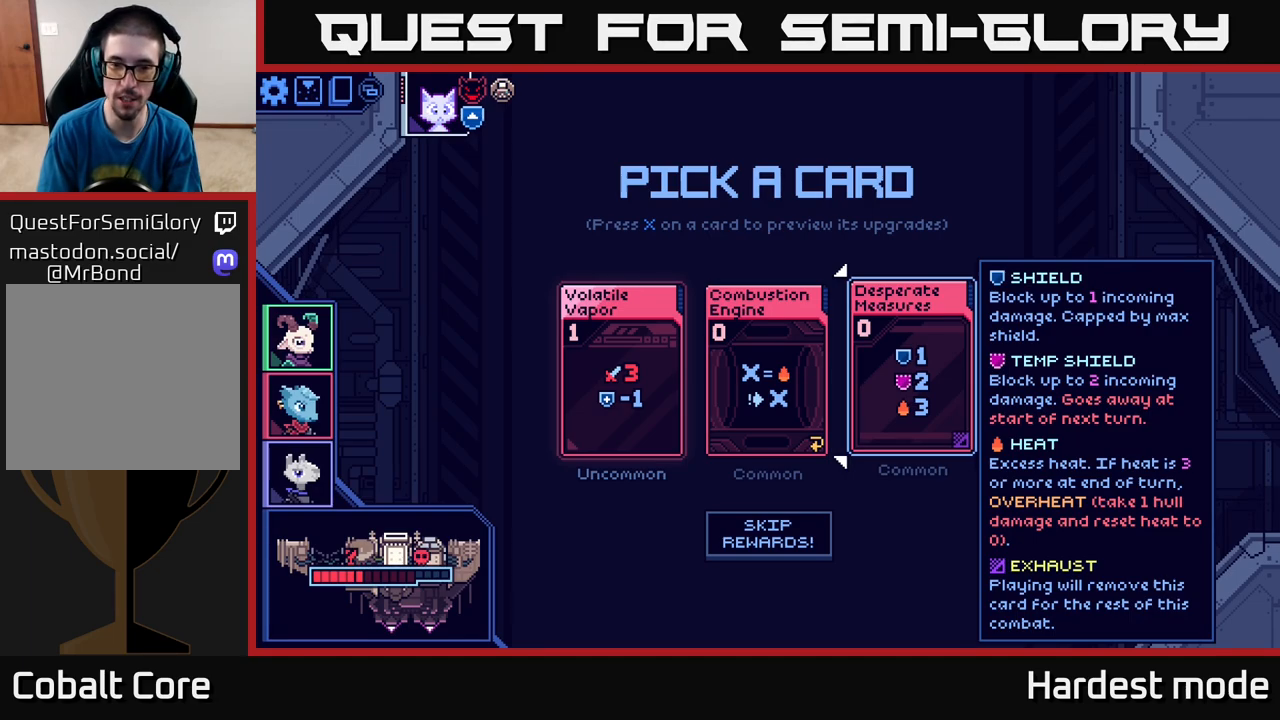
{"buttons": [], "left_stick": "center", "right_stick": "center", "events": []}
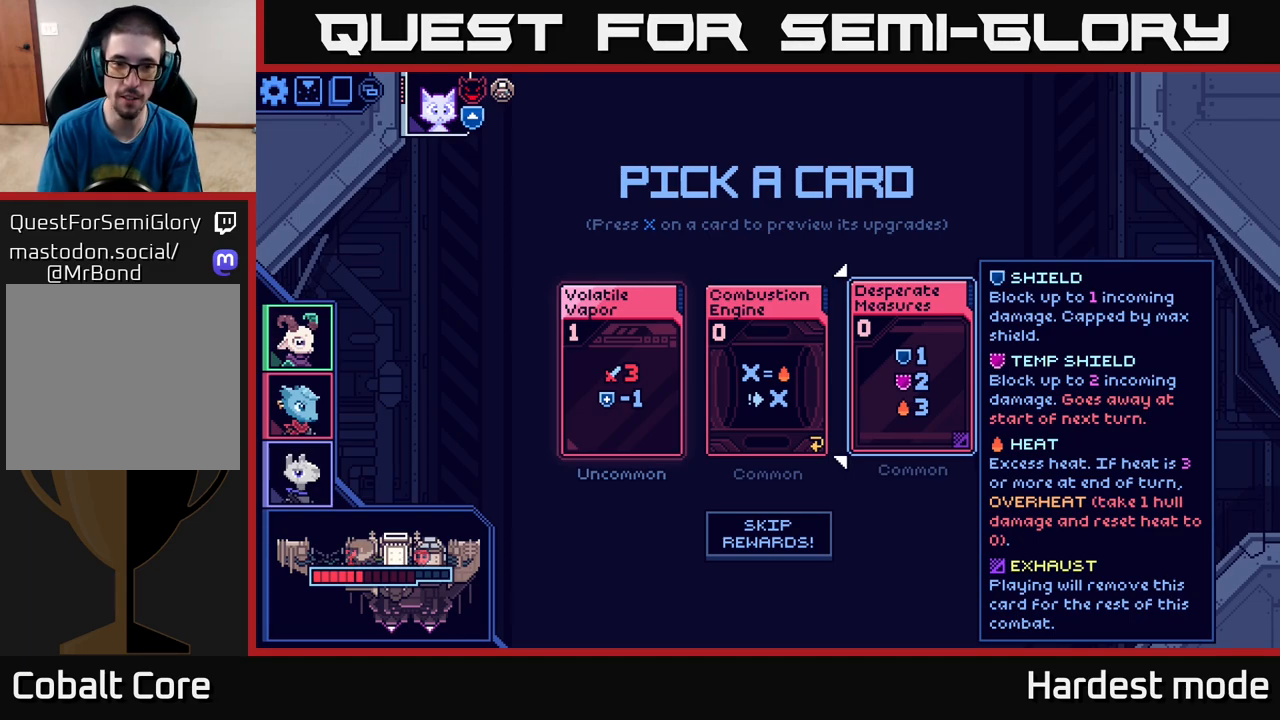
{"buttons": [], "left_stick": "center", "right_stick": "center", "events": [[150, "left_stick", "left"], [333, "left_stick", "center"]]}
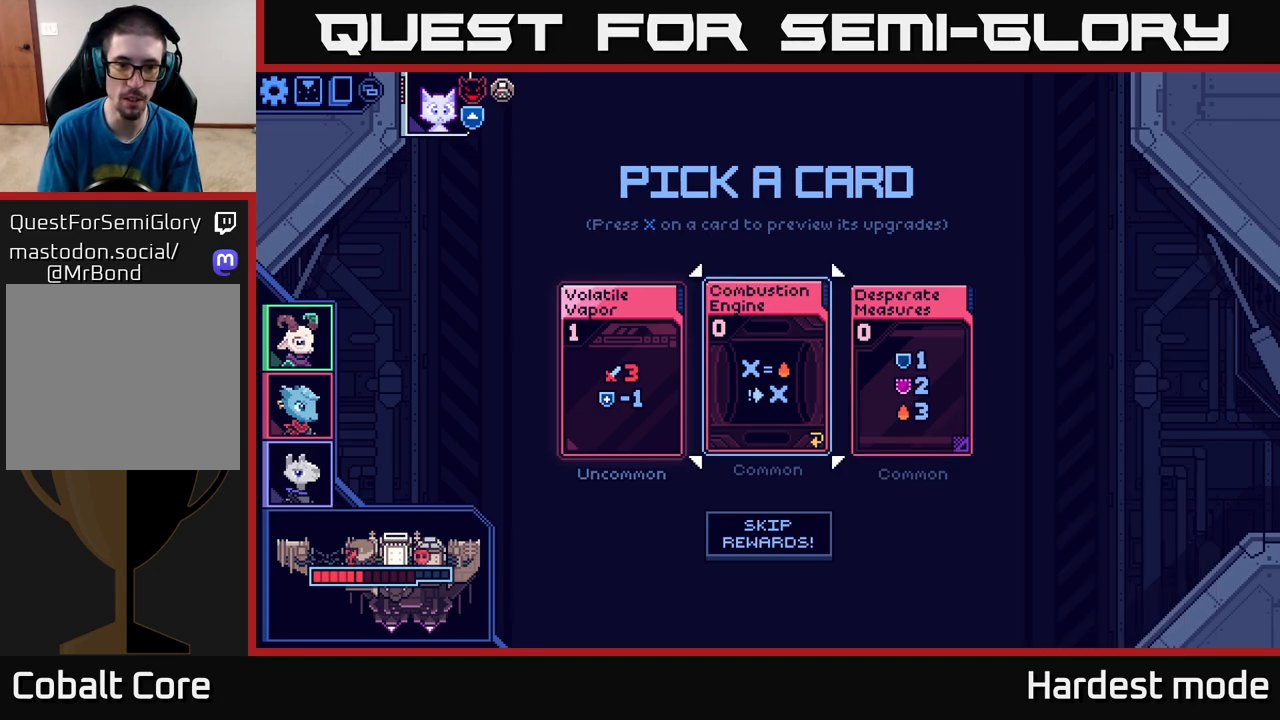
{"buttons": [], "left_stick": "right", "right_stick": "center", "events": [[50, "left_stick", "left"], [217, "left_stick", "center"], [333, "left_stick", "right"]]}
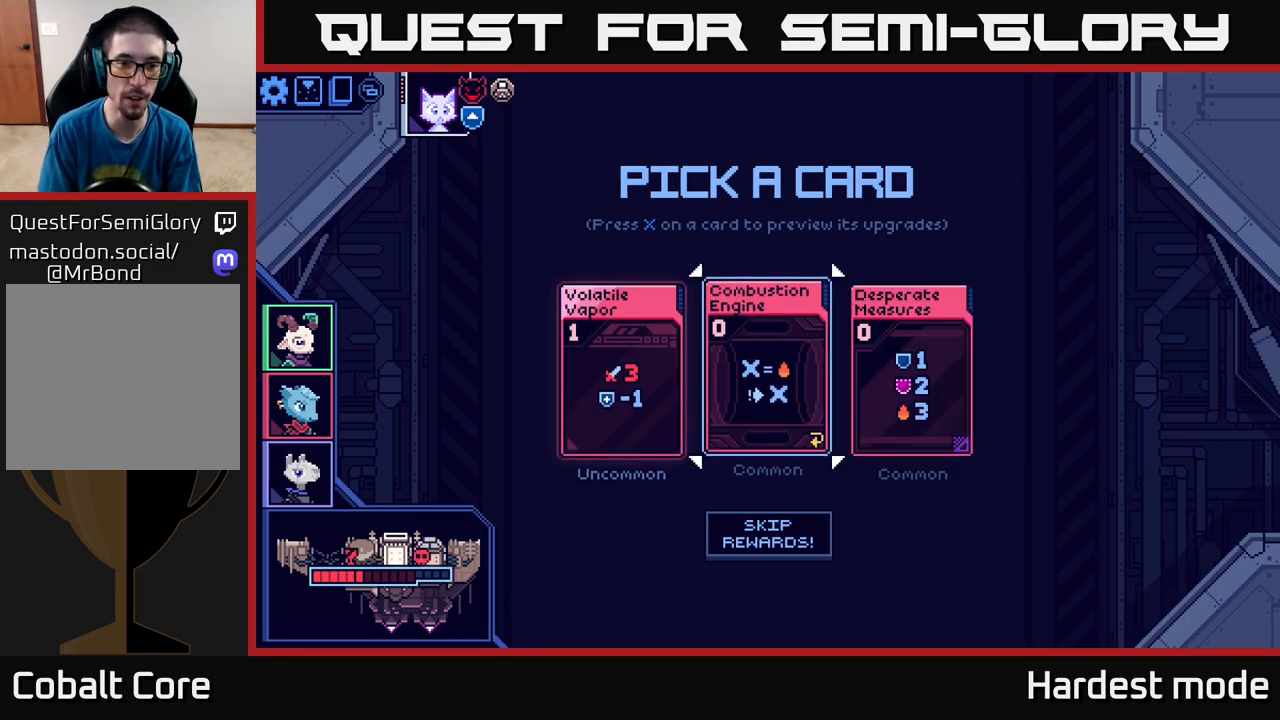
{"buttons": [], "left_stick": "center", "right_stick": "center", "events": [[50, "left_stick", "left"], [200, "left_stick", "center"]]}
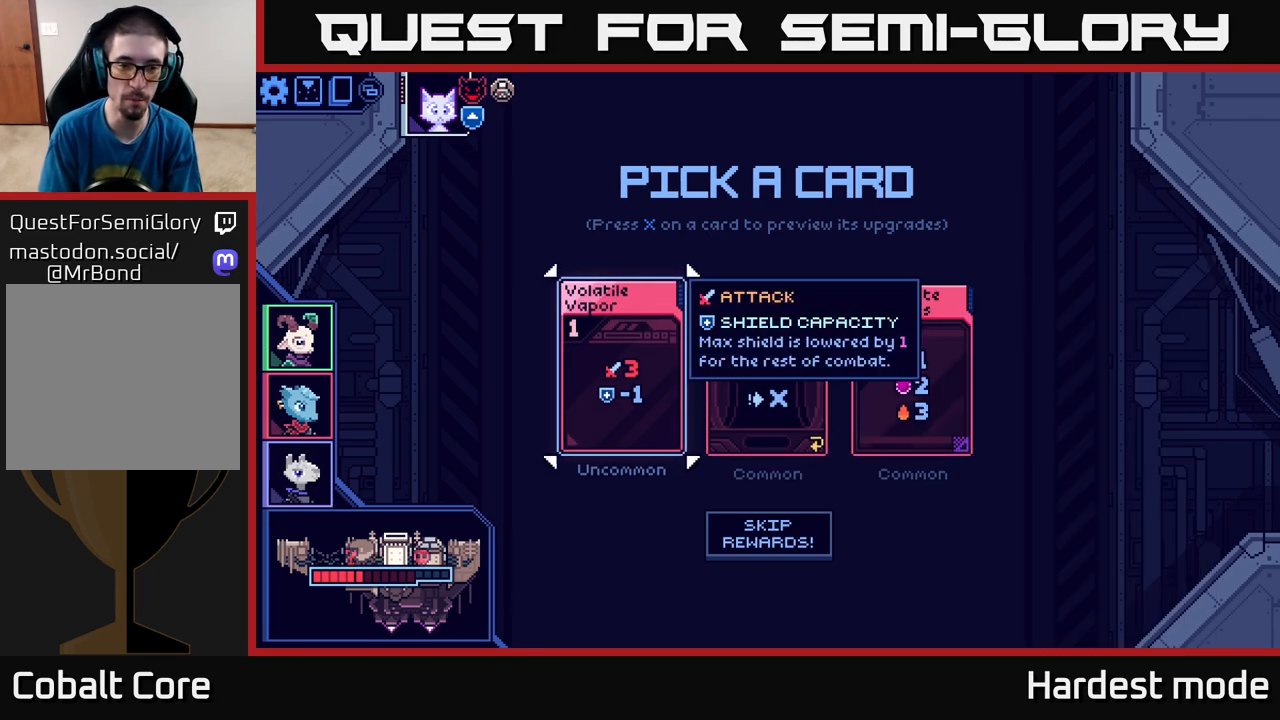
{"buttons": [], "left_stick": "center", "right_stick": "center", "events": [[283, "A", "down"], [383, "A", "up"]]}
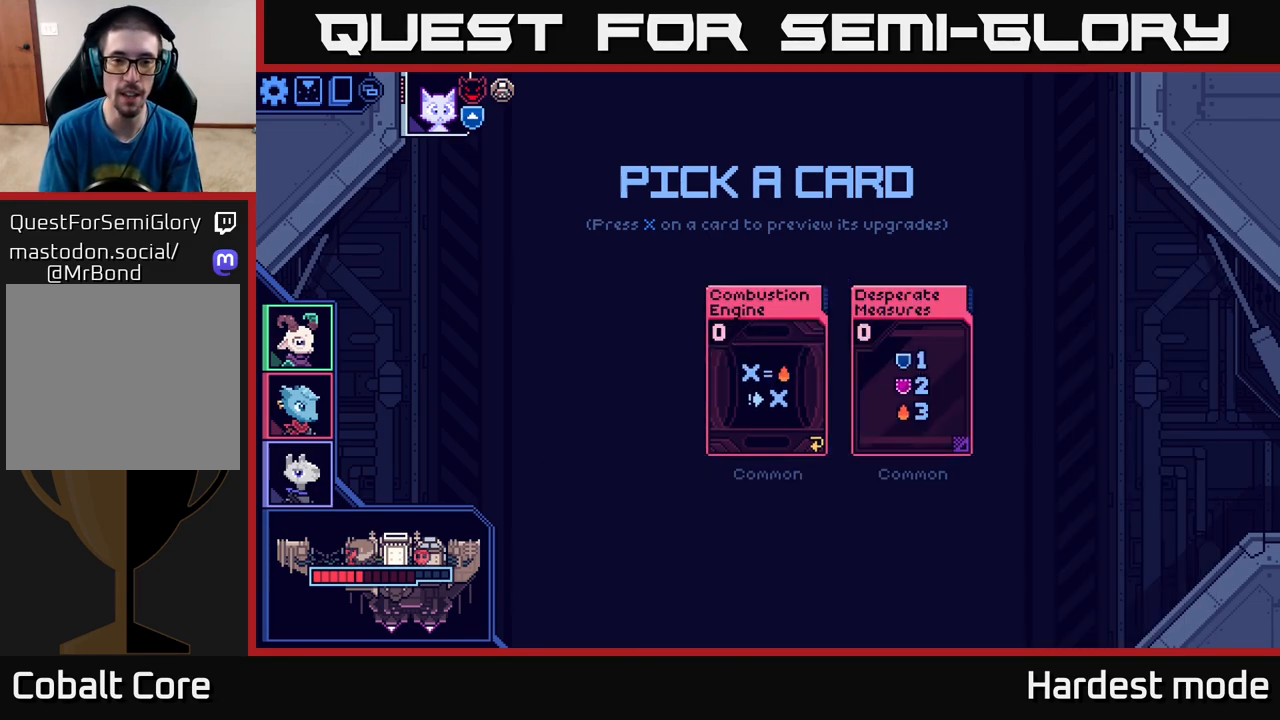
{"buttons": [], "left_stick": "center", "right_stick": "center", "events": []}
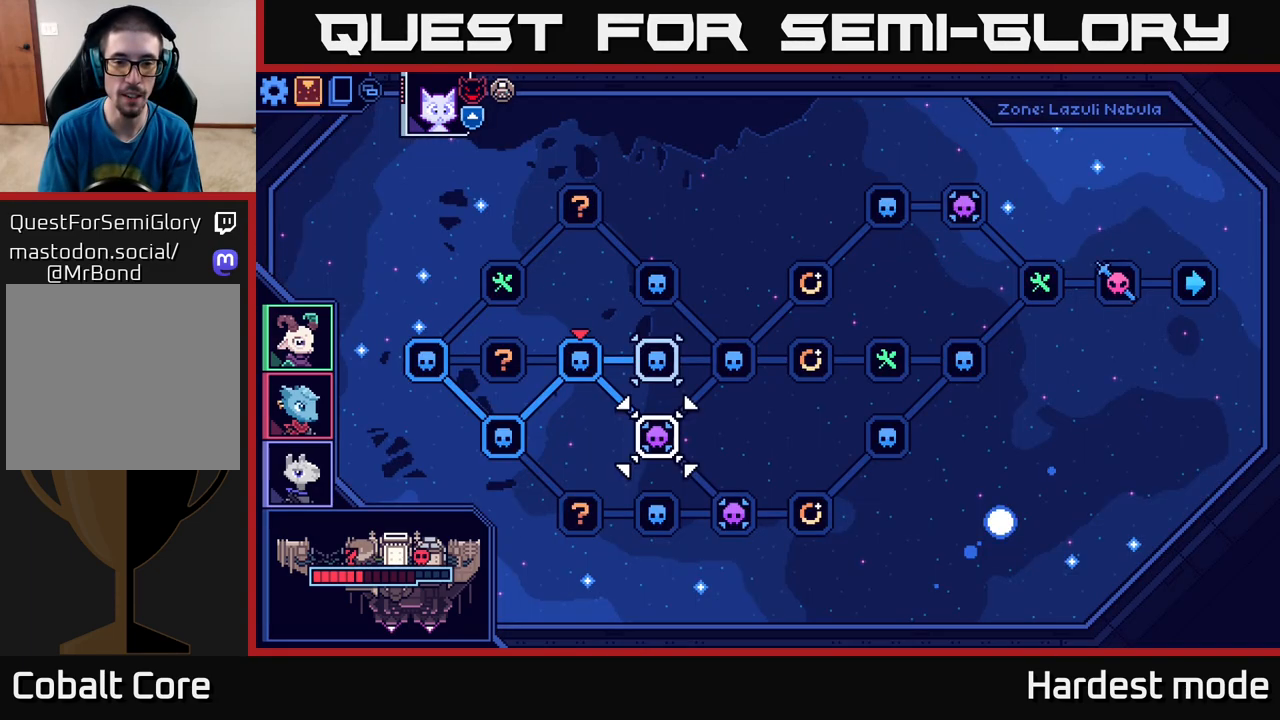
{"buttons": [], "left_stick": "center", "right_stick": "center", "events": []}
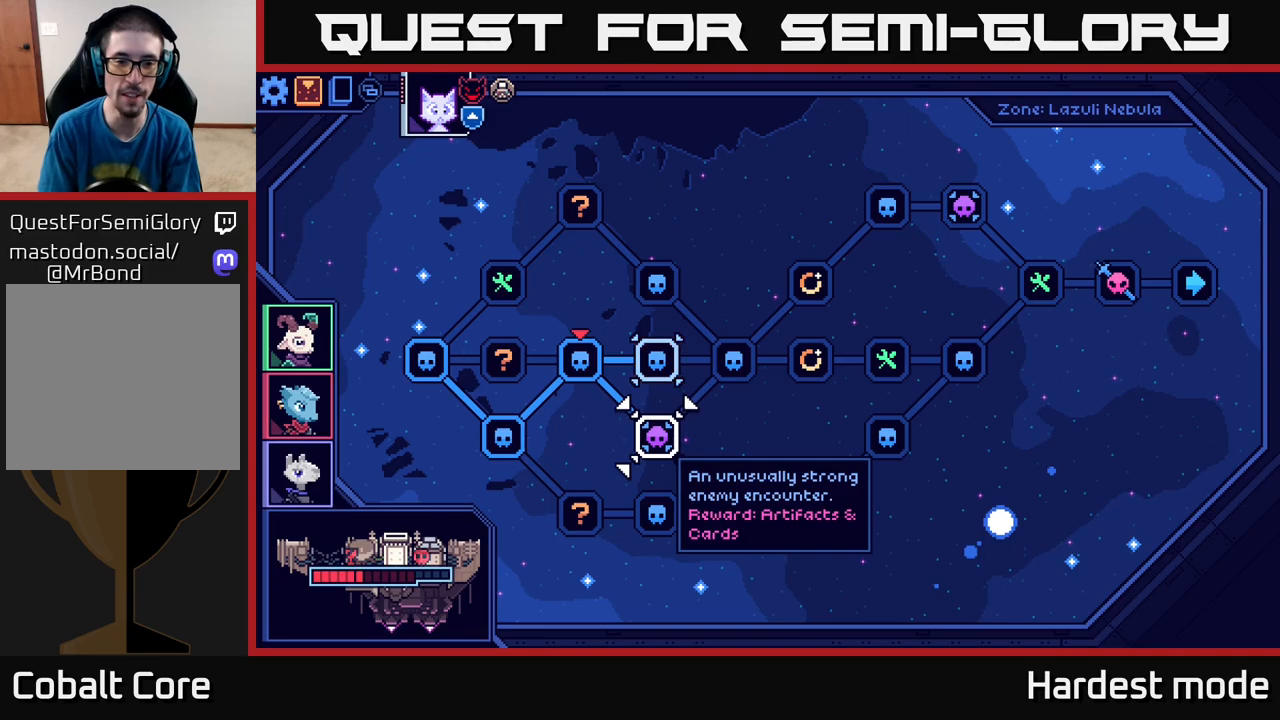
{"buttons": [], "left_stick": "center", "right_stick": "center", "events": [[233, "left_stick", "up"], [433, "left_stick", "center"]]}
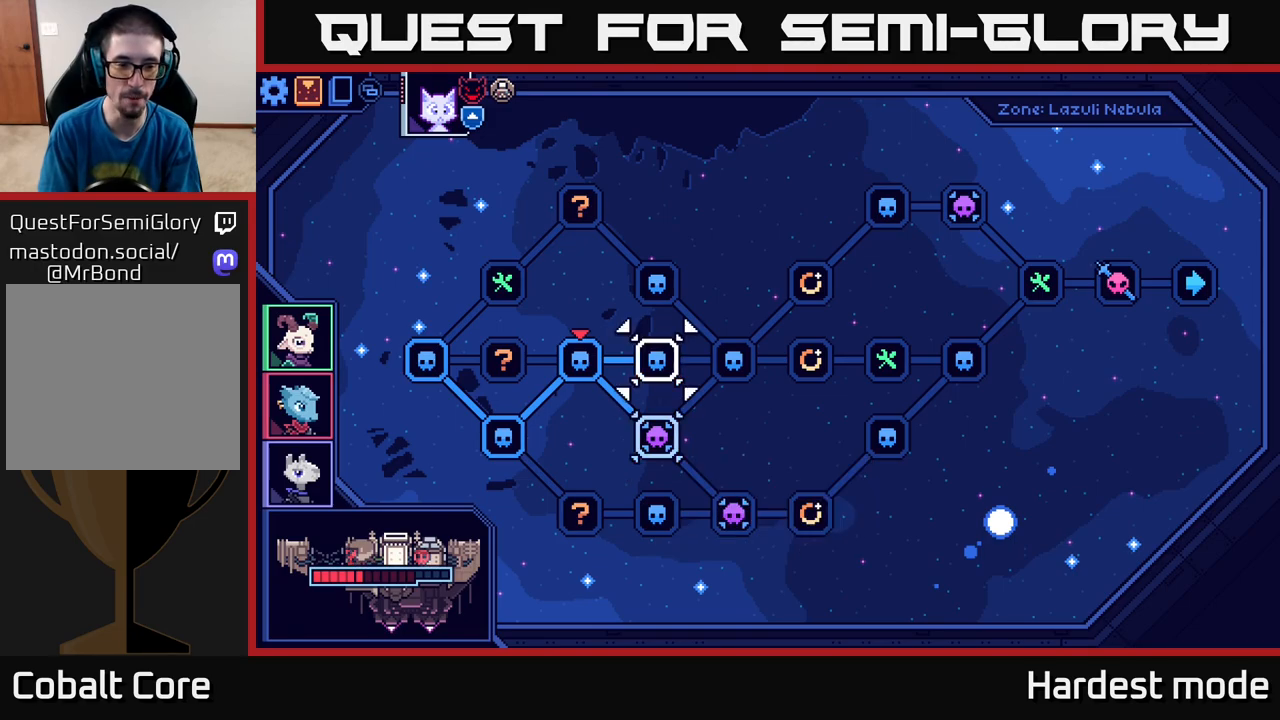
{"buttons": [], "left_stick": "up", "right_stick": "center", "events": [[167, "left_stick", "down"], [367, "left_stick", "center"], [467, "left_stick", "up"]]}
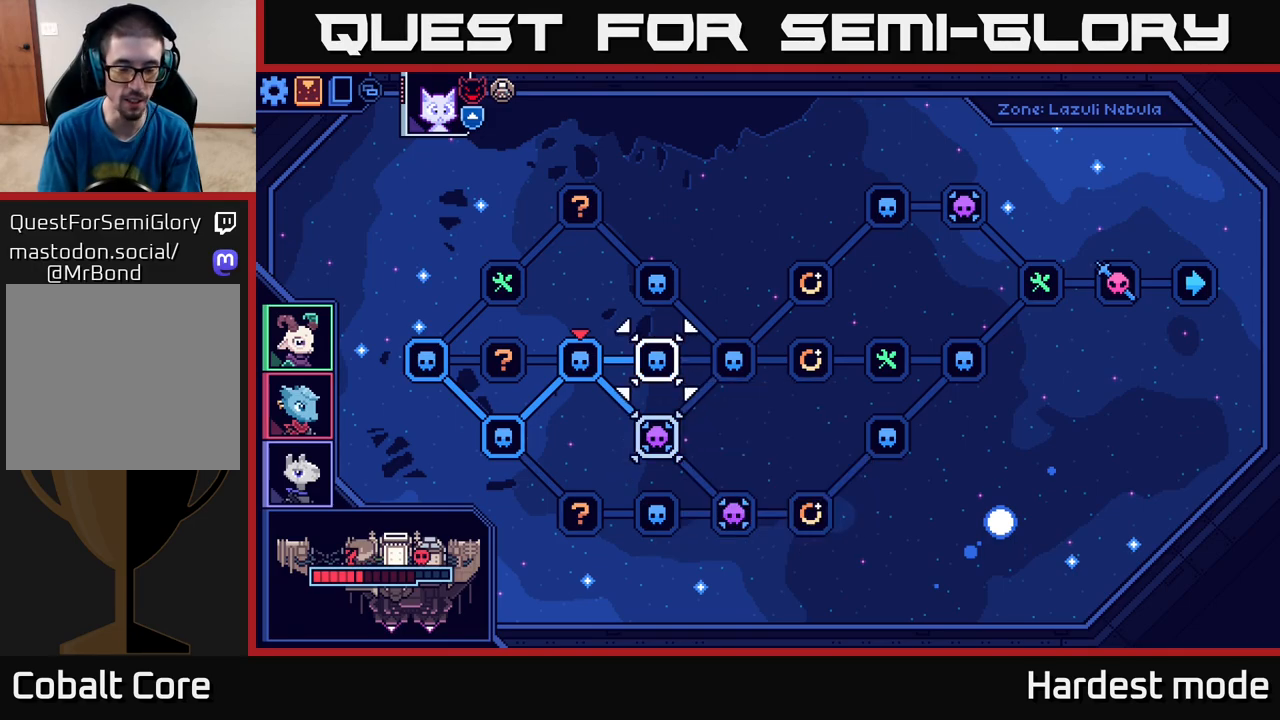
{"buttons": [], "left_stick": "center", "right_stick": "center", "events": [[183, "left_stick", "center"]]}
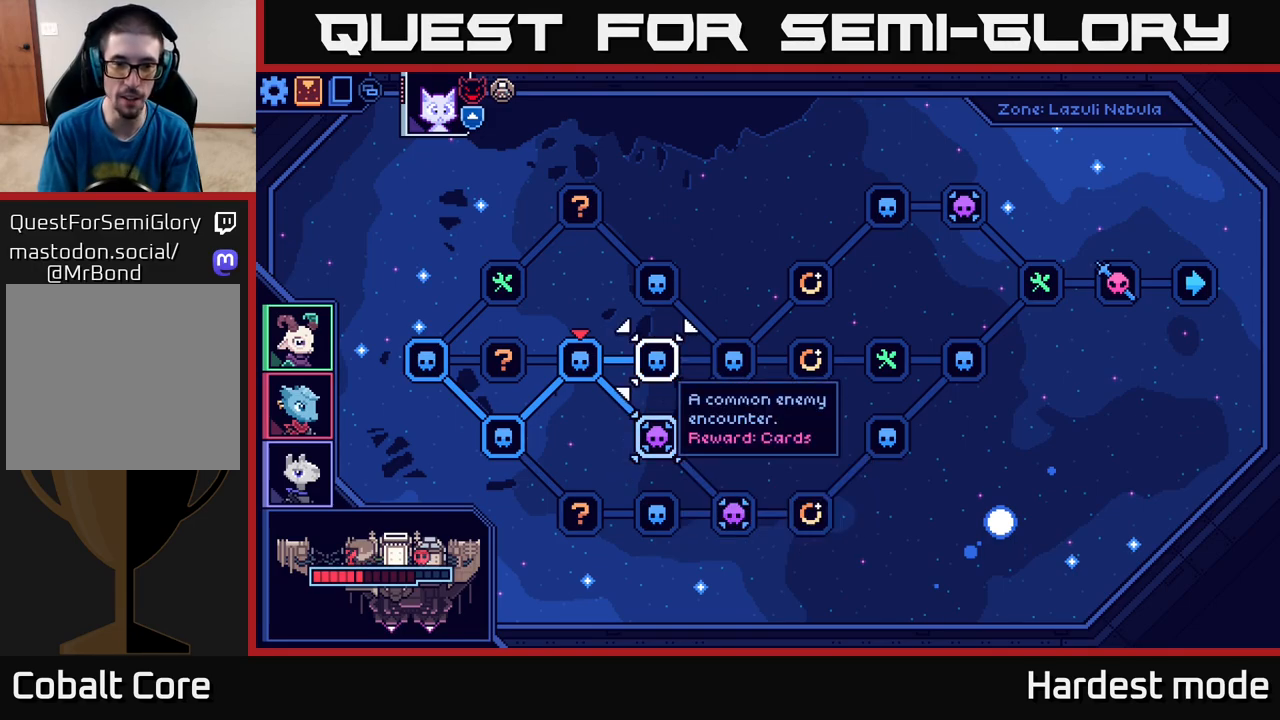
{"buttons": [], "left_stick": "up", "right_stick": "center", "events": [[267, "left_stick", "down"], [450, "left_stick", "center"], [500, "left_stick", "up"]]}
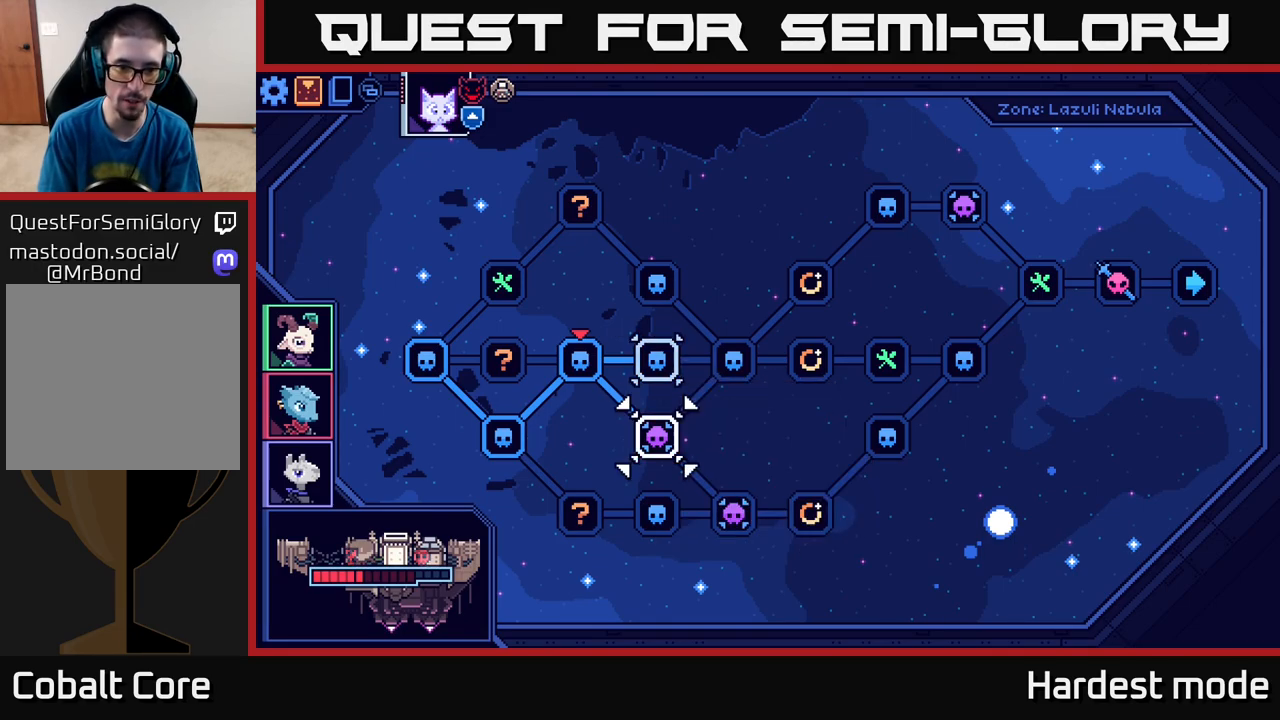
{"buttons": ["A"], "left_stick": "center", "right_stick": "center", "events": [[183, "left_stick", "center"], [300, "left_stick", "down"], [467, "left_stick", "center"], [483, "A", "down"]]}
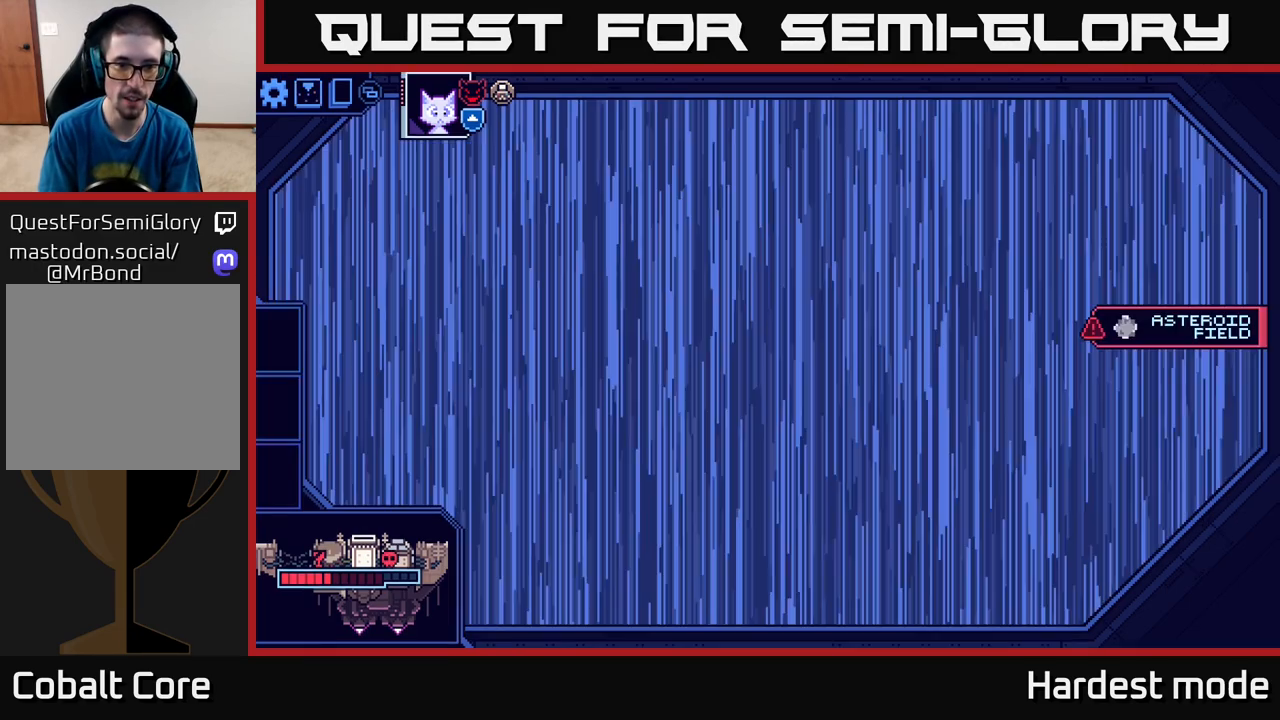
{"buttons": [], "left_stick": "center", "right_stick": "center", "events": [[83, "A", "up"]]}
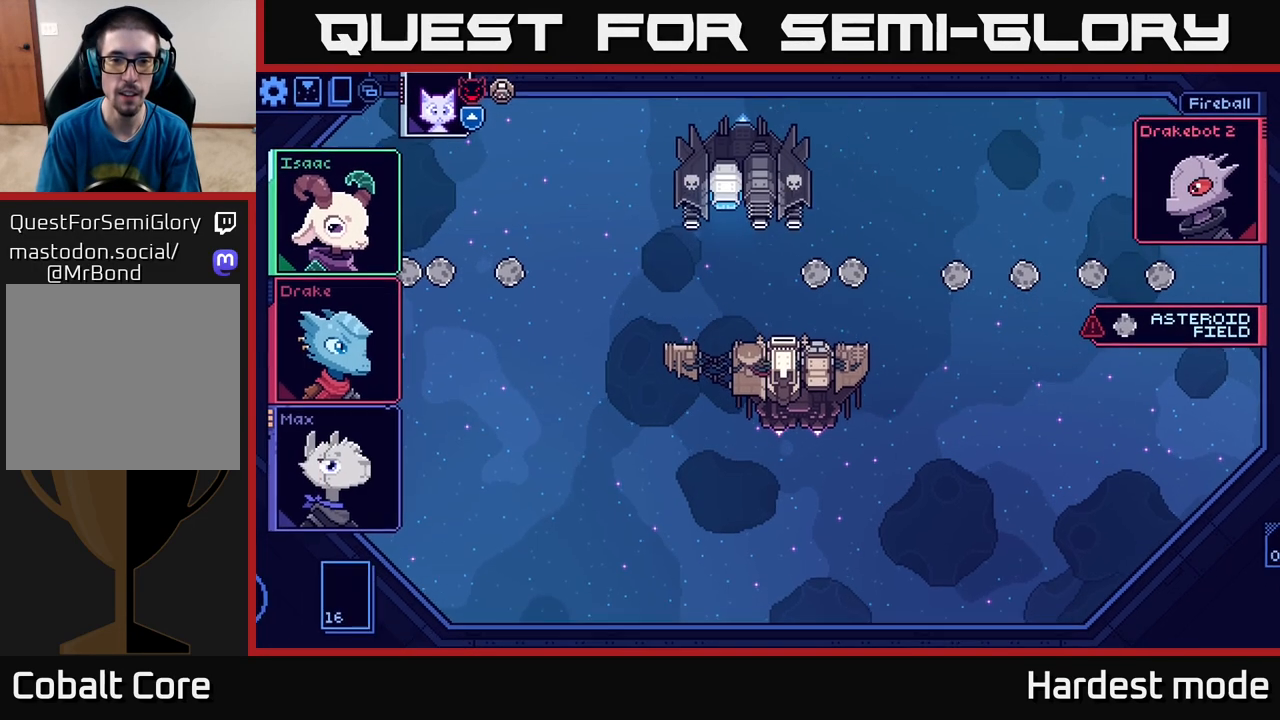
{"buttons": [], "left_stick": "center", "right_stick": "center", "events": []}
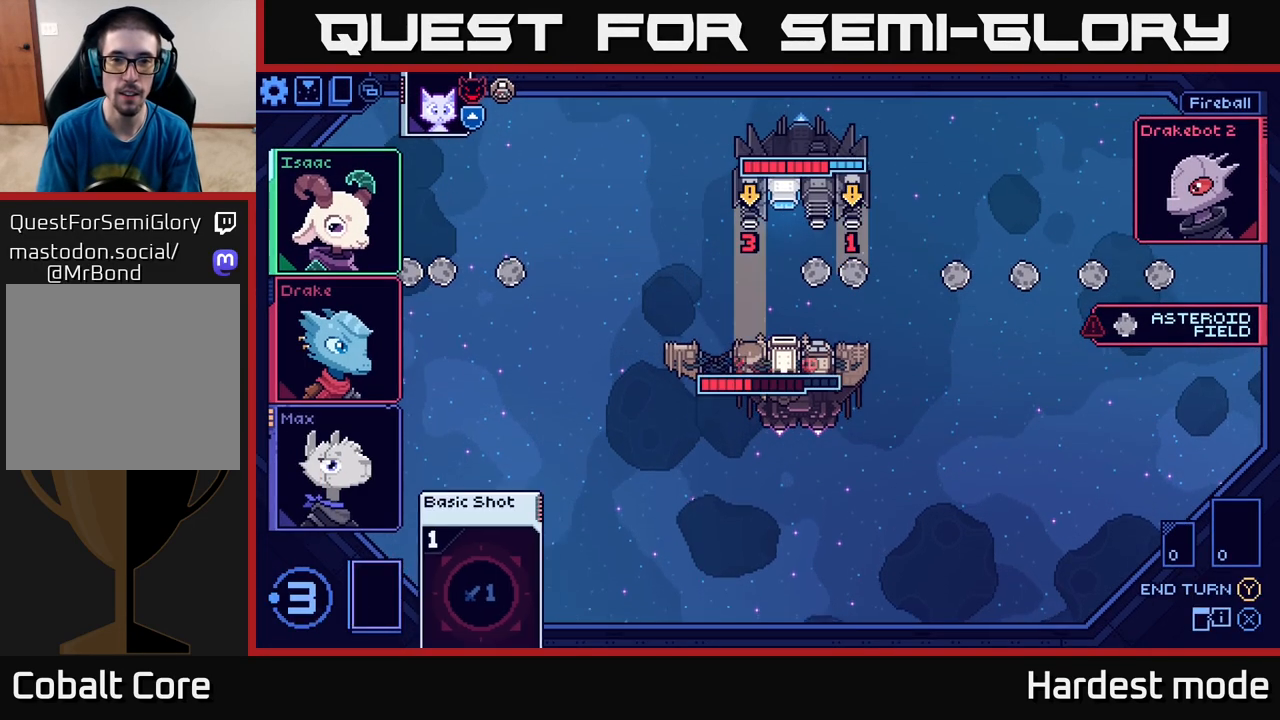
{"buttons": [], "left_stick": "center", "right_stick": "center", "events": []}
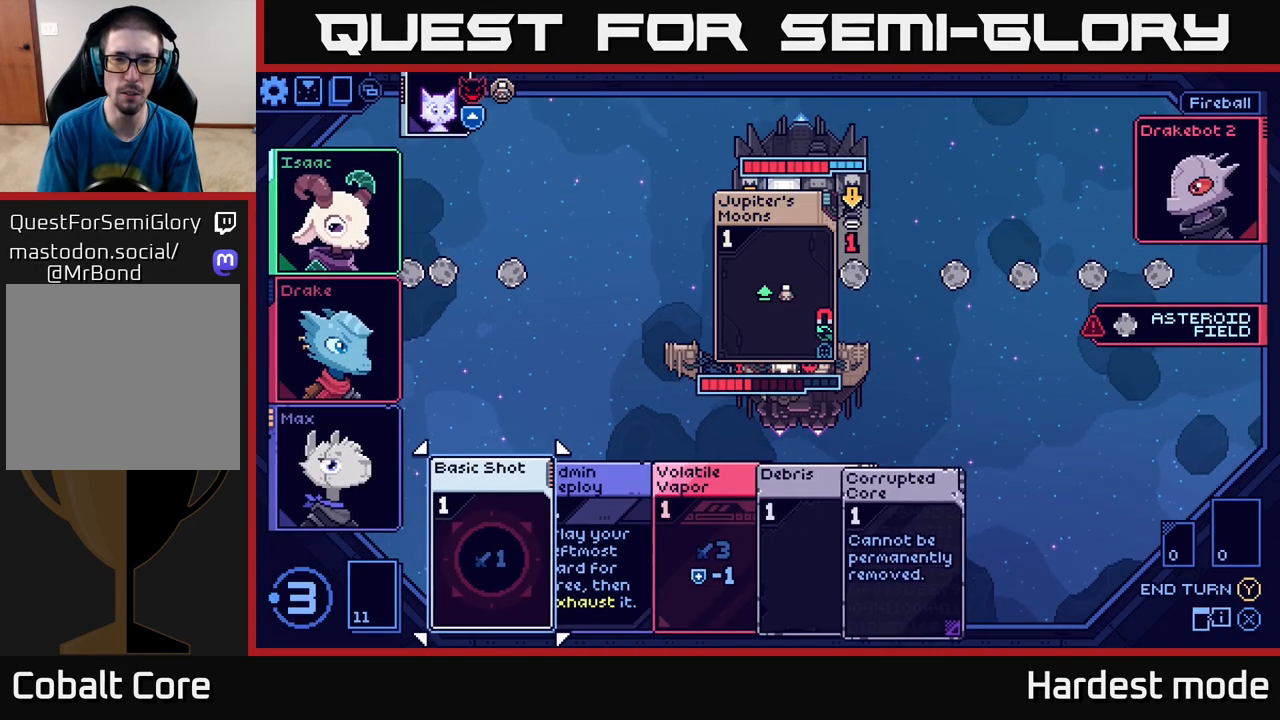
{"buttons": [], "left_stick": "center", "right_stick": "center", "events": []}
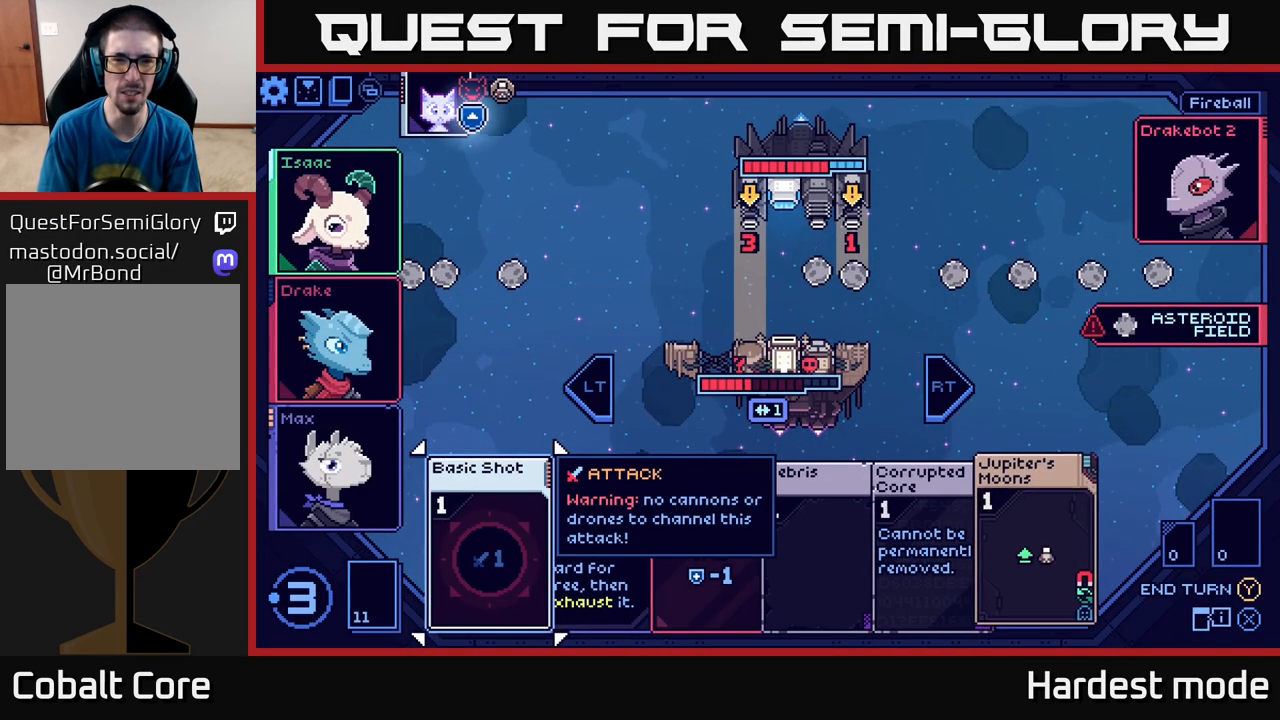
{"buttons": [], "left_stick": "center", "right_stick": "center", "events": []}
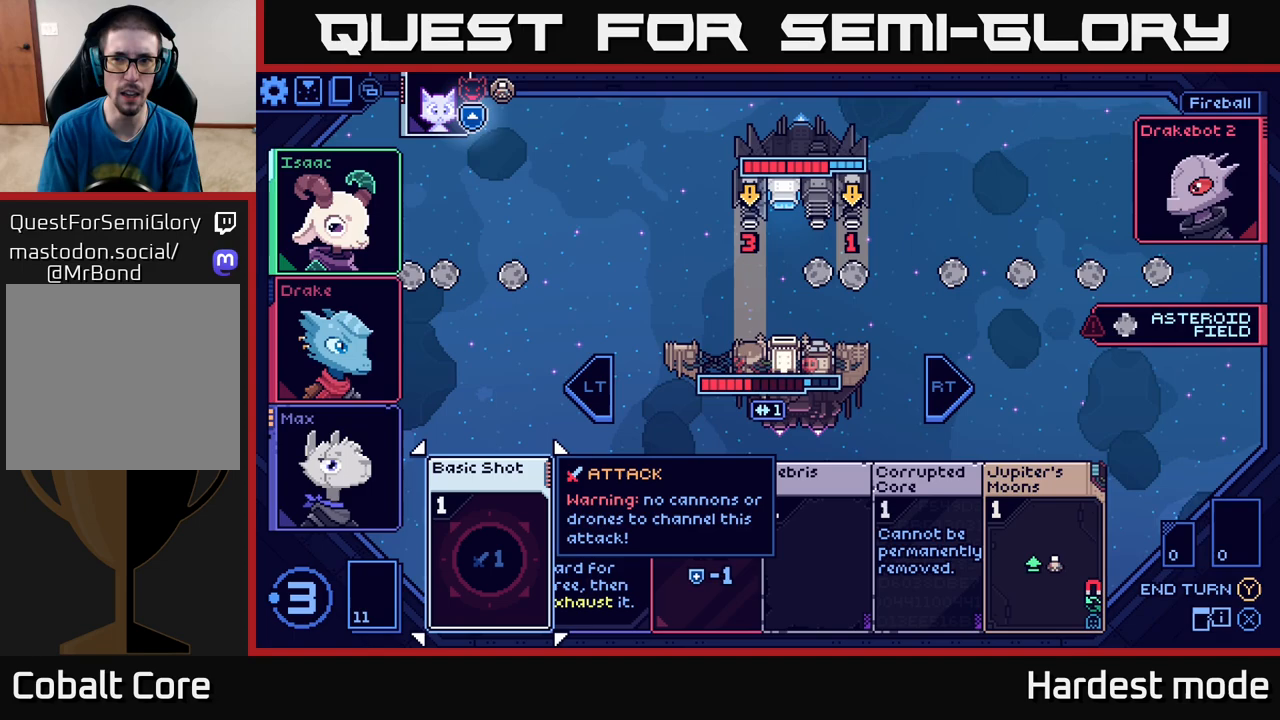
{"buttons": [], "left_stick": "center", "right_stick": "center", "events": []}
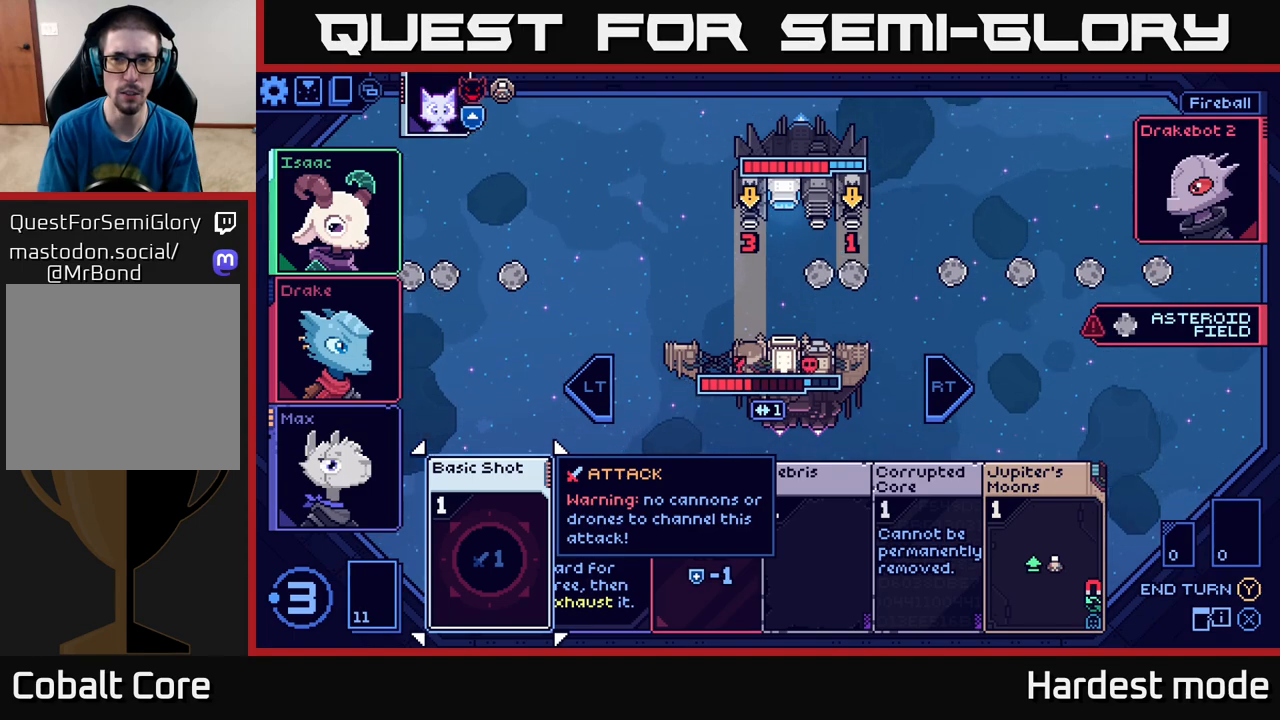
{"buttons": [], "left_stick": "center", "right_stick": "center", "events": []}
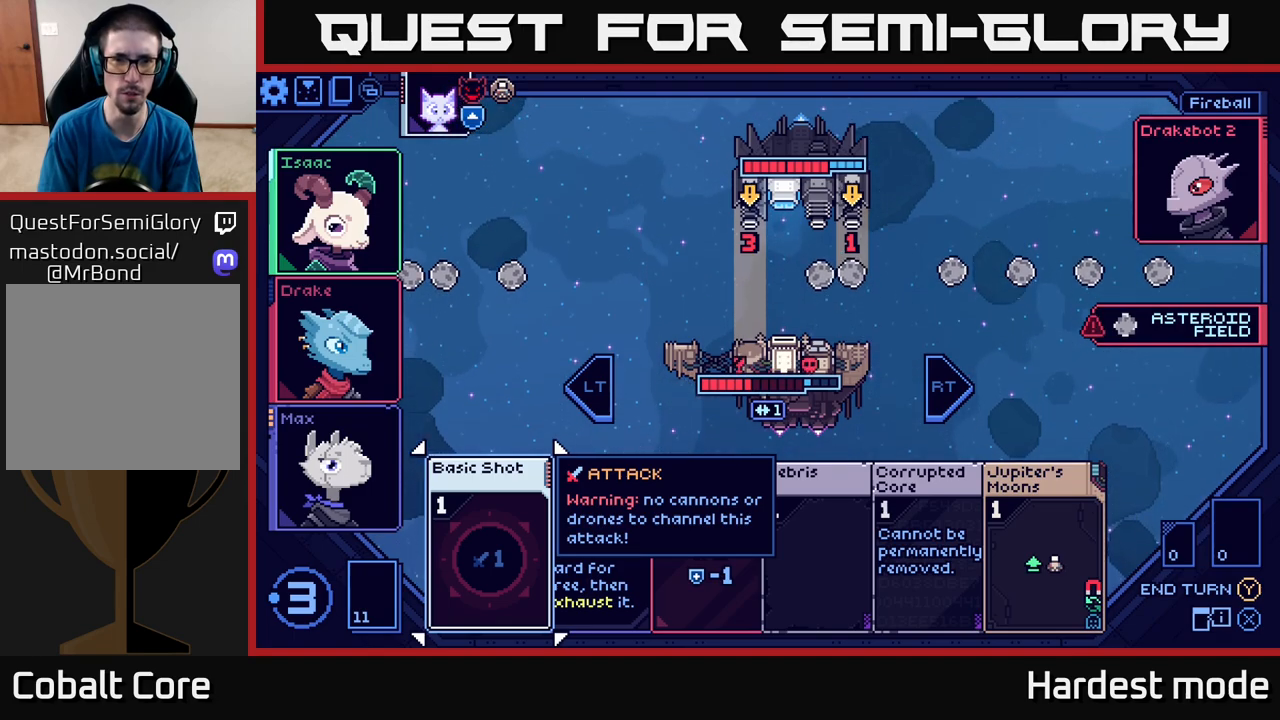
{"buttons": [], "left_stick": "right", "right_stick": "center", "events": [[467, "left_stick", "right"]]}
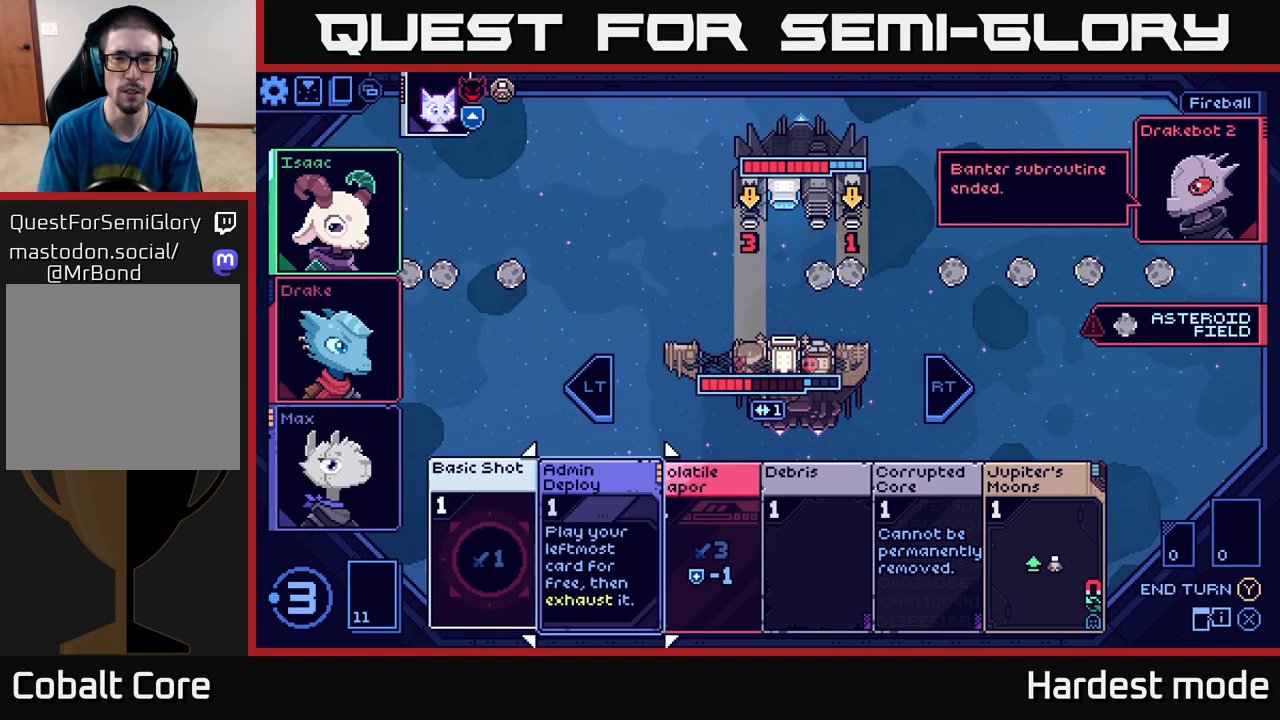
{"buttons": [], "left_stick": "center", "right_stick": "center", "events": [[167, "left_stick", "center"]]}
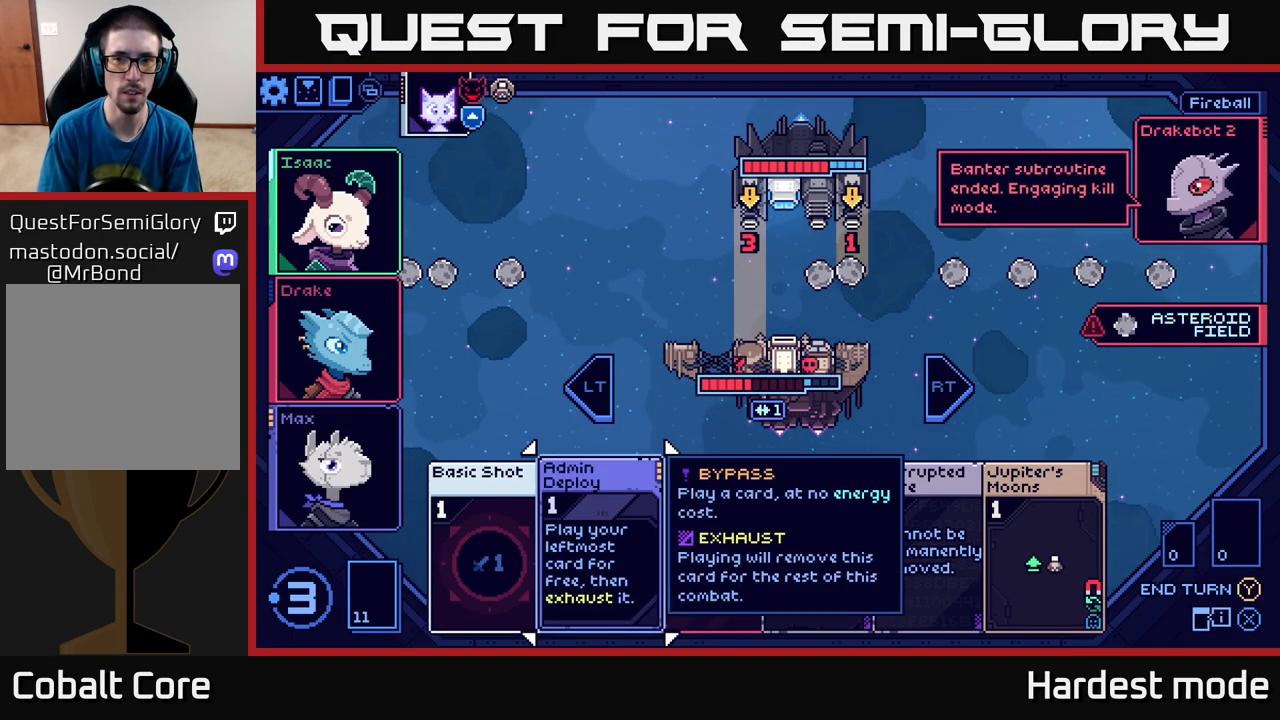
{"buttons": [], "left_stick": "center", "right_stick": "center", "events": [[250, "left_stick", "right"], [450, "left_stick", "center"]]}